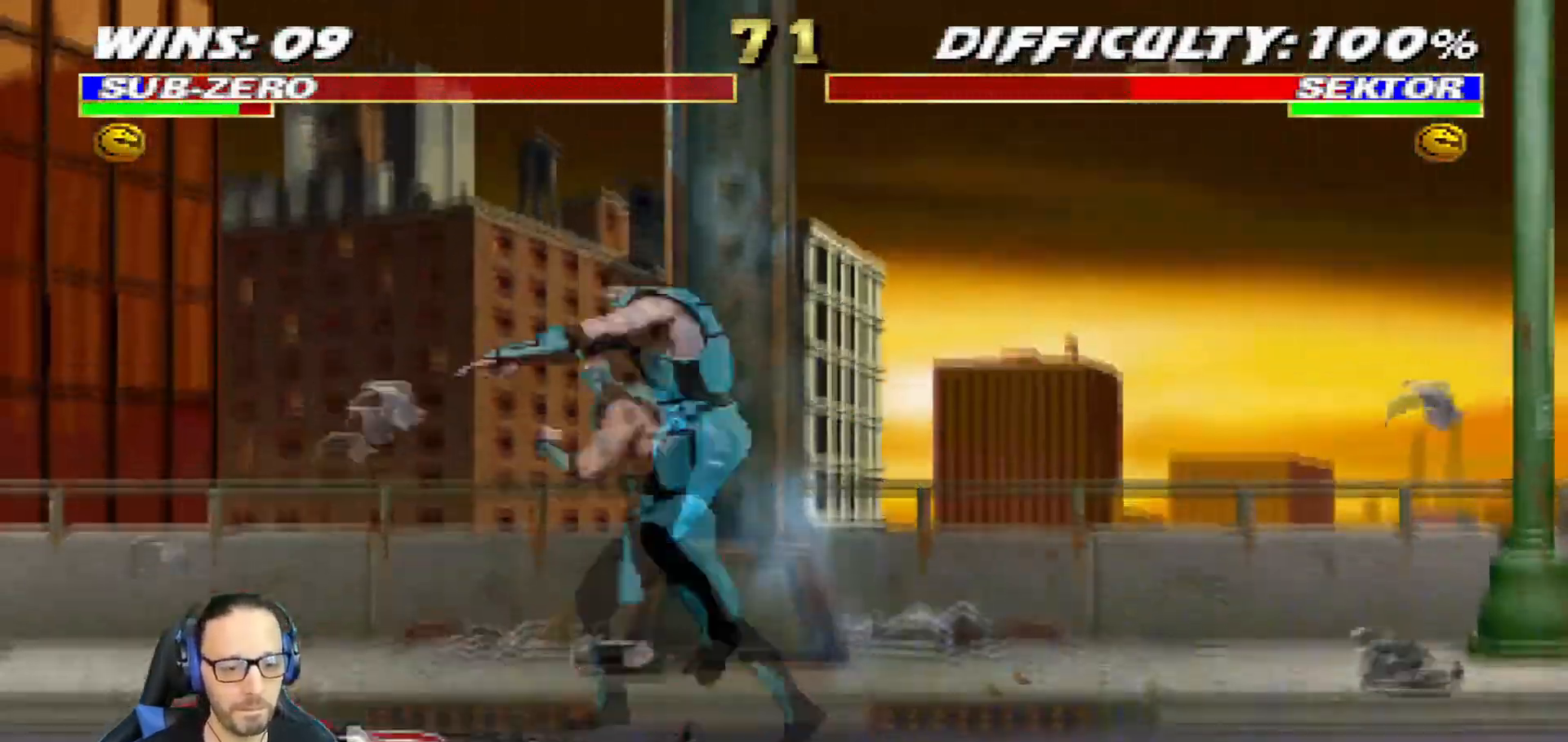
Gameplay with a controller (PlayStation layout); each line is a JSON object with the inputs held at the frame after it. "events" lists button and stick changes between this image and that frame as [ms after this image, input, new state], when the widget could be followed in between.
{"buttons": ["SQUARE", "L1", "DPAD_DOWN"], "left_stick": "center", "right_stick": "center", "events": [[116, "DPAD_RIGHT", "down"], [133, "DPAD_LEFT", "up"], [166, "DPAD_UP", "up"], [367, "DPAD_RIGHT", "up"], [383, "SQUARE", "down"], [400, "DPAD_DOWN", "down"]]}
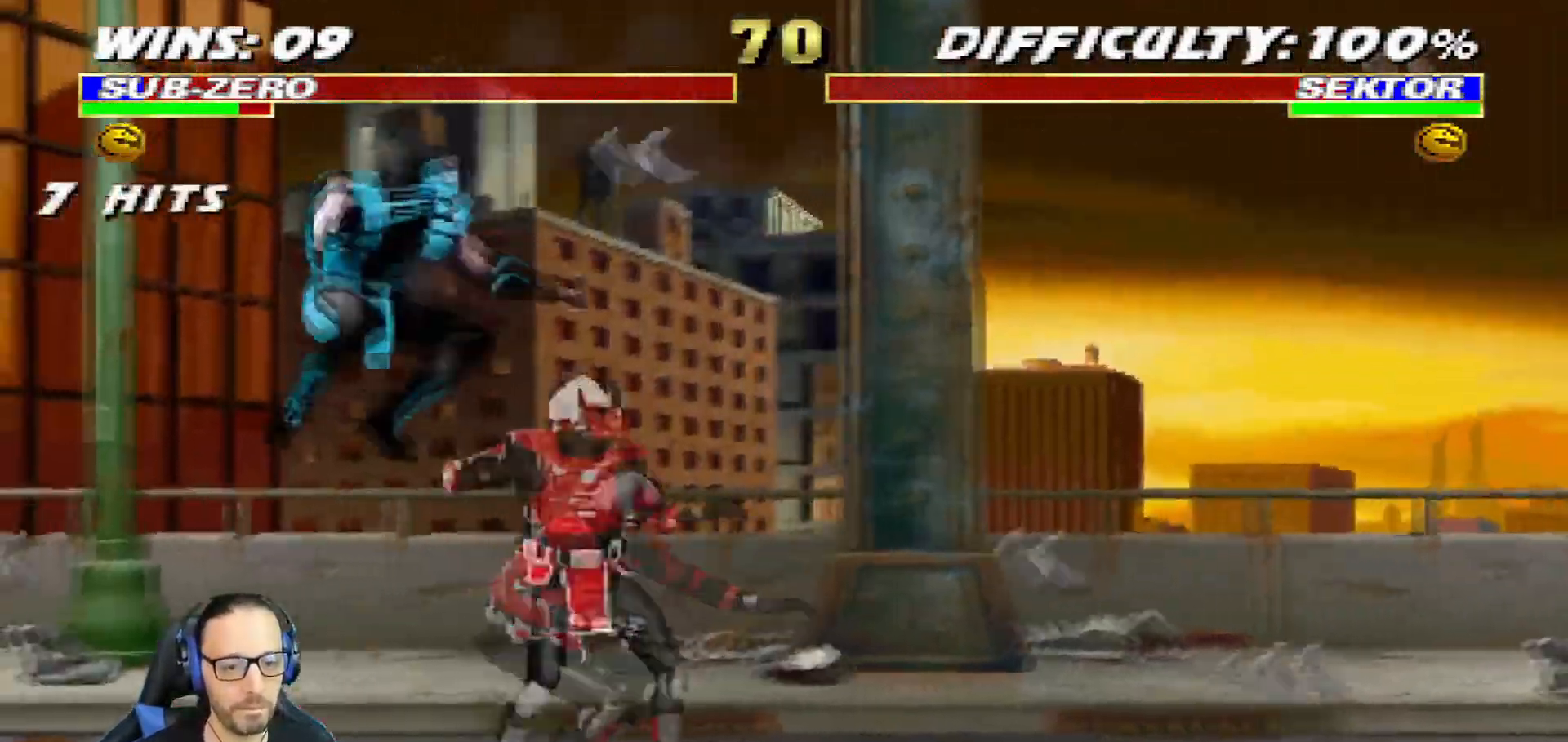
{"buttons": ["CROSS", "SQUARE", "L1", "DPAD_DOWN"], "left_stick": "center", "right_stick": "center", "events": [[33, "CROSS", "down"], [117, "CROSS", "up"], [117, "SQUARE", "up"], [184, "CROSS", "down"], [184, "SQUARE", "down"], [267, "CROSS", "up"], [267, "SQUARE", "up"], [317, "CROSS", "down"], [317, "SQUARE", "down"], [400, "CROSS", "up"], [400, "SQUARE", "up"], [467, "CROSS", "down"], [467, "SQUARE", "down"]]}
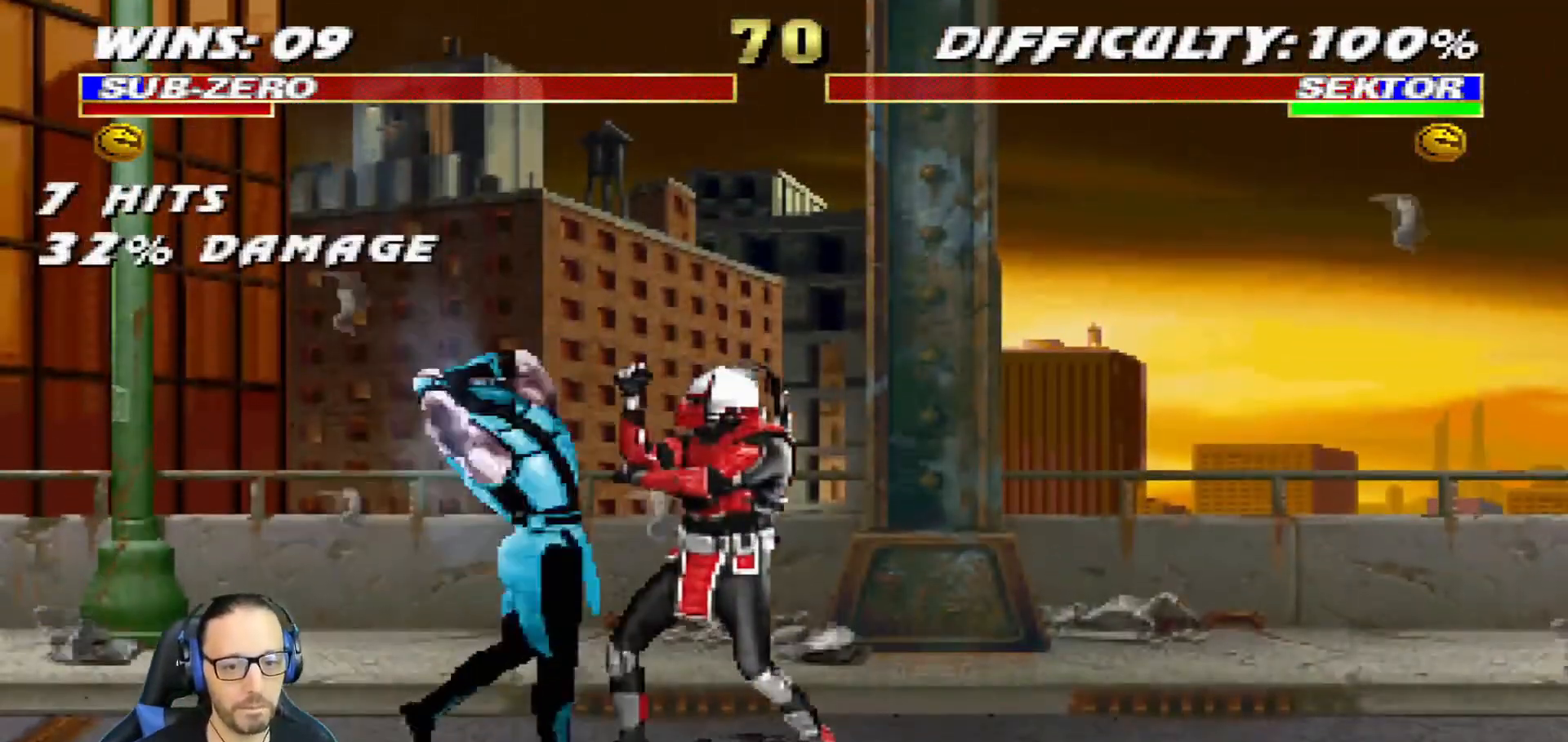
{"buttons": [], "left_stick": "center", "right_stick": "center", "events": [[67, "CROSS", "up"], [67, "SQUARE", "up"], [101, "SQUARE", "down"], [117, "CROSS", "down"], [217, "CROSS", "up"], [217, "SQUARE", "up"], [251, "CROSS", "down"], [251, "SQUARE", "down"], [434, "CROSS", "up"], [434, "SQUARE", "up"], [451, "DPAD_DOWN", "up"], [451, "L1", "up"]]}
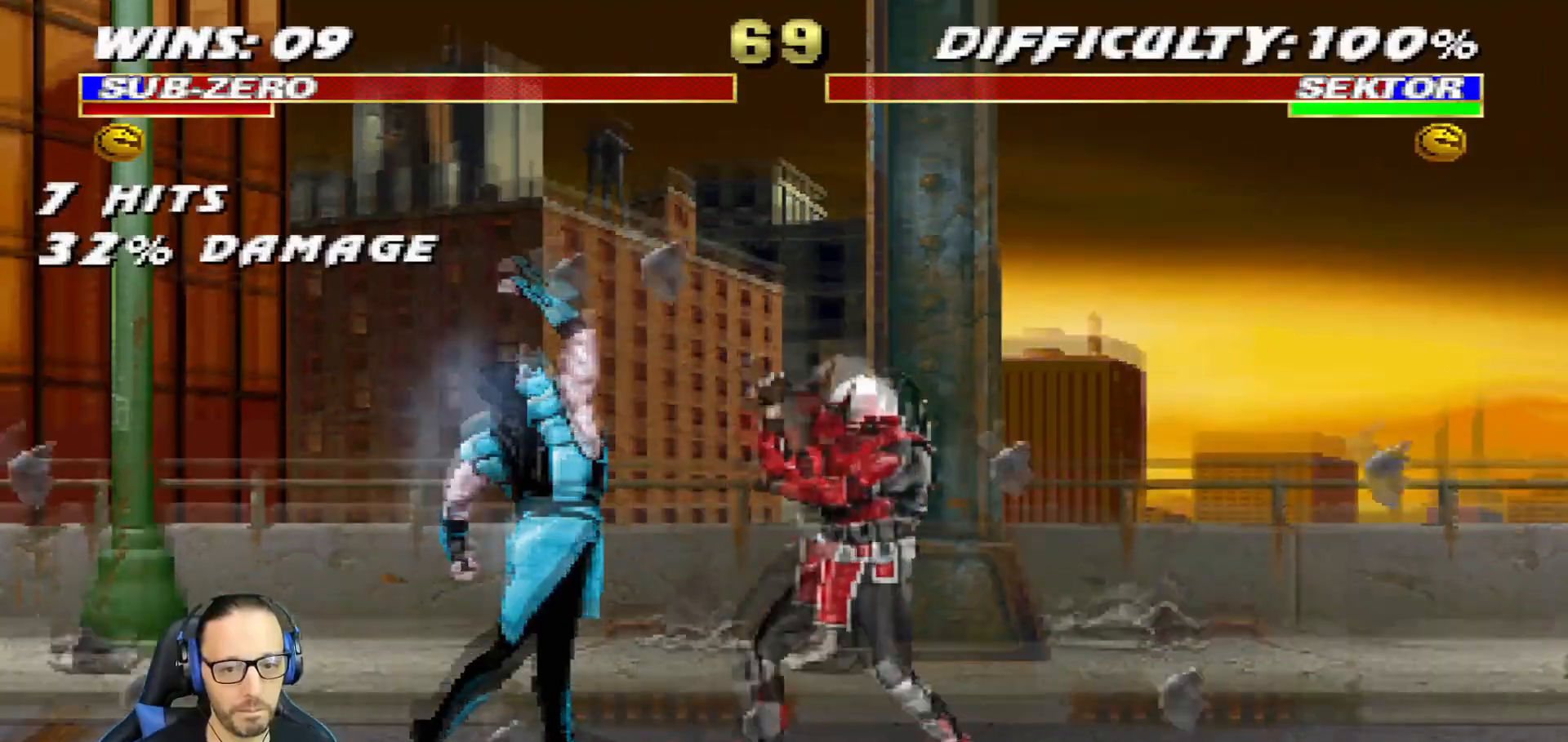
{"buttons": ["DPAD_LEFT"], "left_stick": "center", "right_stick": "center", "events": [[434, "DPAD_LEFT", "down"]]}
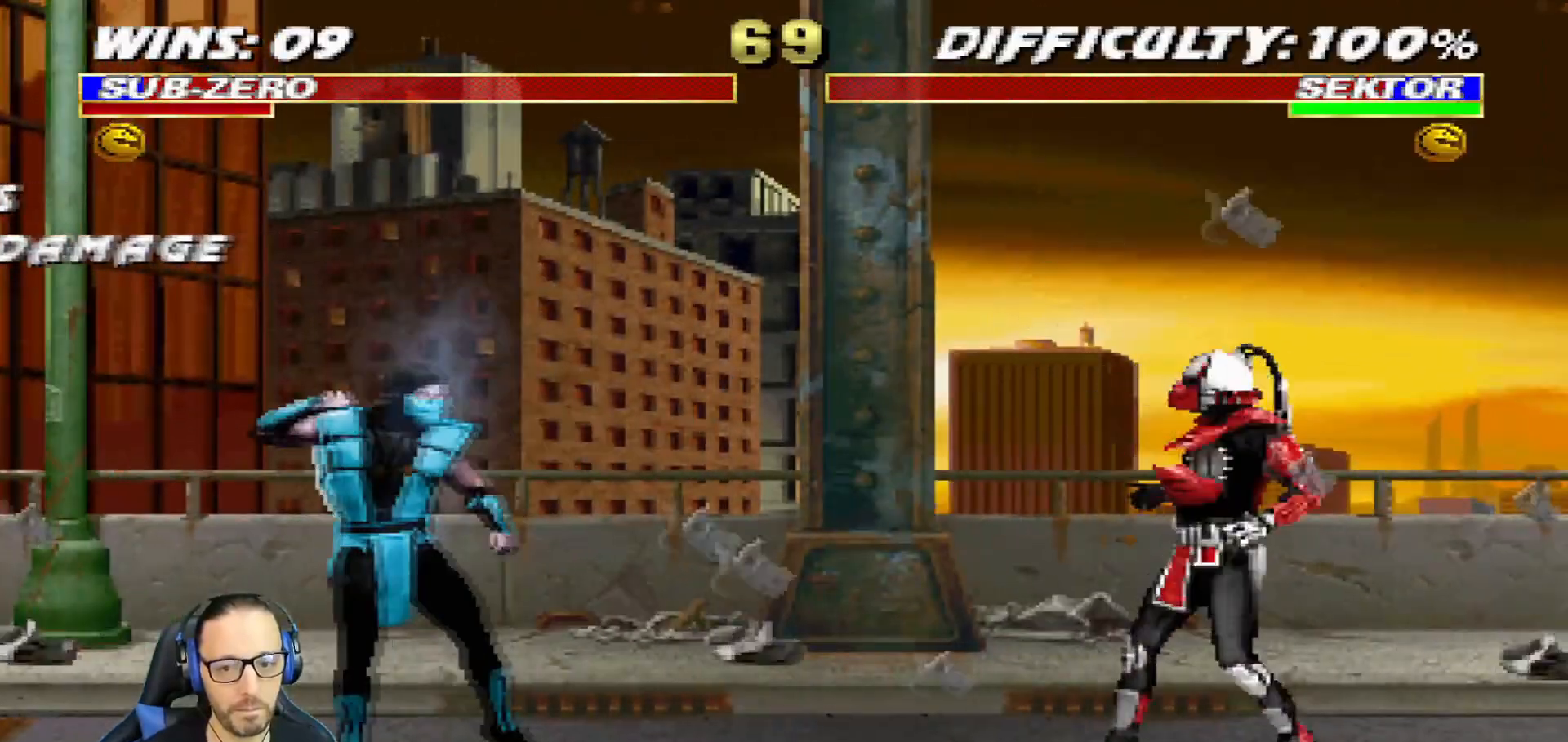
{"buttons": ["TRIANGLE", "L1", "DPAD_UP", "DPAD_RIGHT"], "left_stick": "center", "right_stick": "center", "events": [[33, "DPAD_LEFT", "up"], [100, "DPAD_RIGHT", "down"], [100, "L1", "down"], [133, "DPAD_UP", "down"], [500, "TRIANGLE", "down"]]}
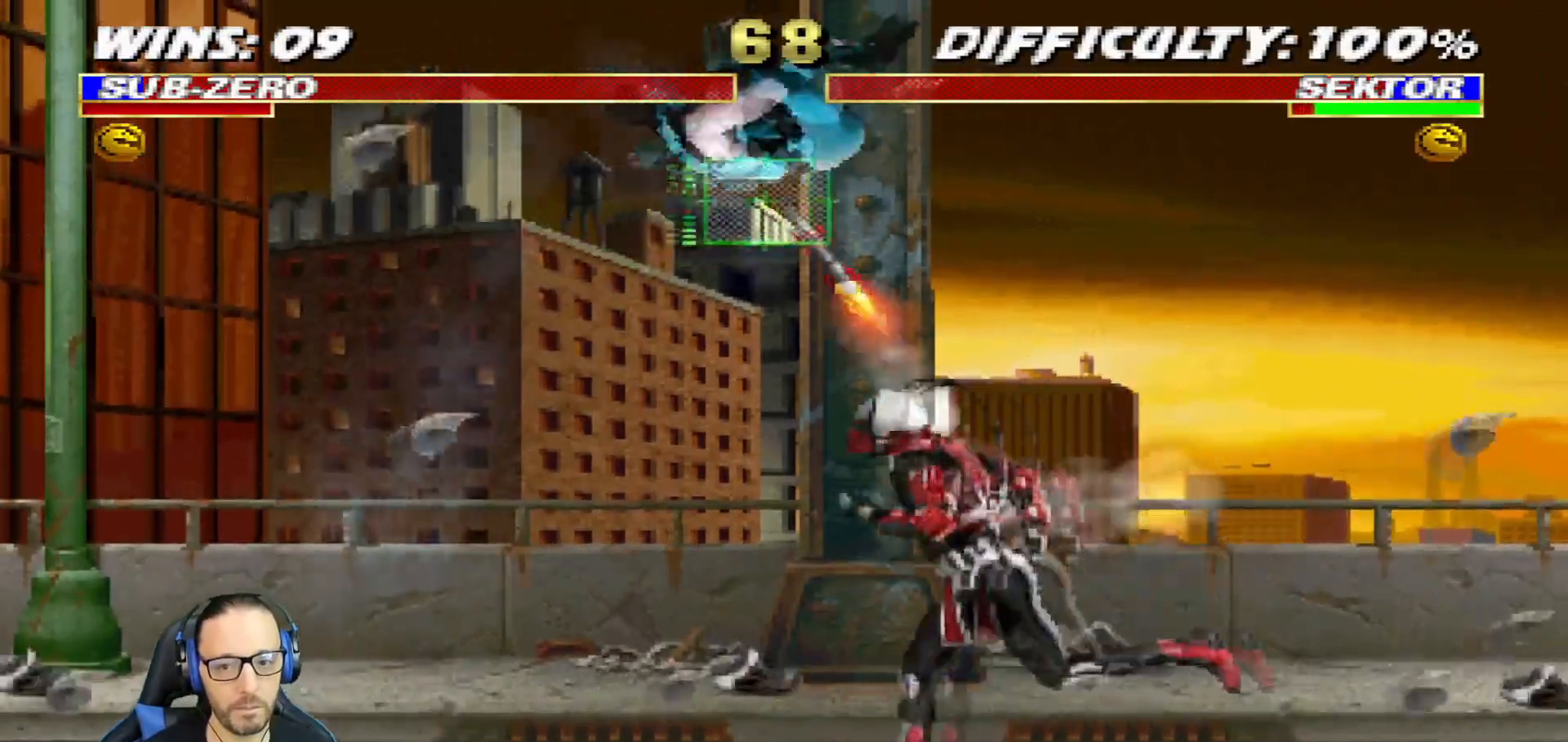
{"buttons": ["L1", "R1", "DPAD_DOWN", "DPAD_RIGHT"], "left_stick": "center", "right_stick": "center", "events": [[133, "TRIANGLE", "up"], [167, "TRIANGLE", "down"], [184, "DPAD_UP", "up"], [200, "DPAD_RIGHT", "up"], [217, "L1", "up"], [350, "TRIANGLE", "up"], [384, "R1", "down"], [467, "DPAD_DOWN", "down"], [467, "DPAD_RIGHT", "down"], [467, "L1", "down"]]}
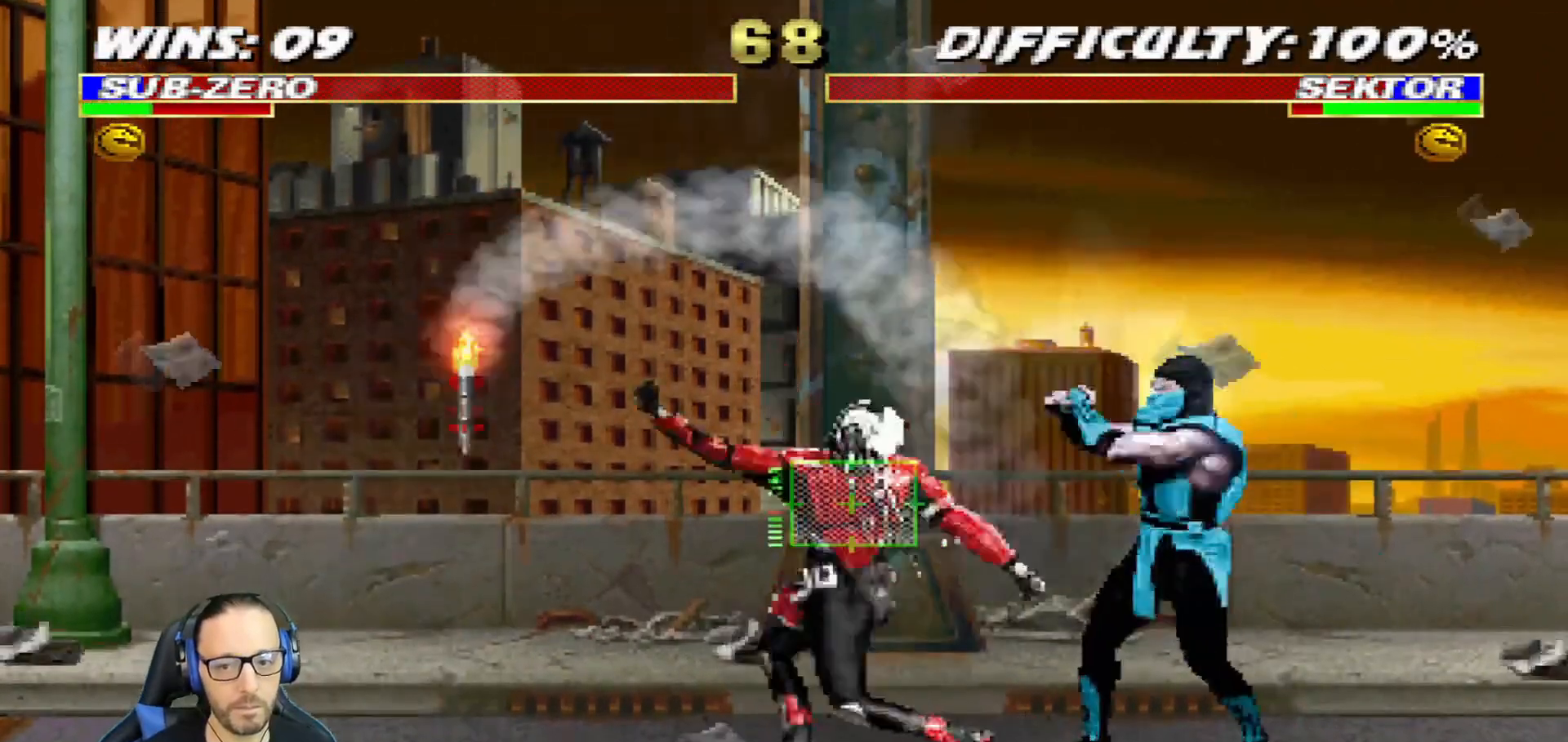
{"buttons": ["L1", "R1", "DPAD_DOWN", "DPAD_RIGHT"], "left_stick": "center", "right_stick": "center", "events": [[84, "CIRCLE", "down"], [101, "CROSS", "down"], [334, "CIRCLE", "up"], [334, "CROSS", "up"]]}
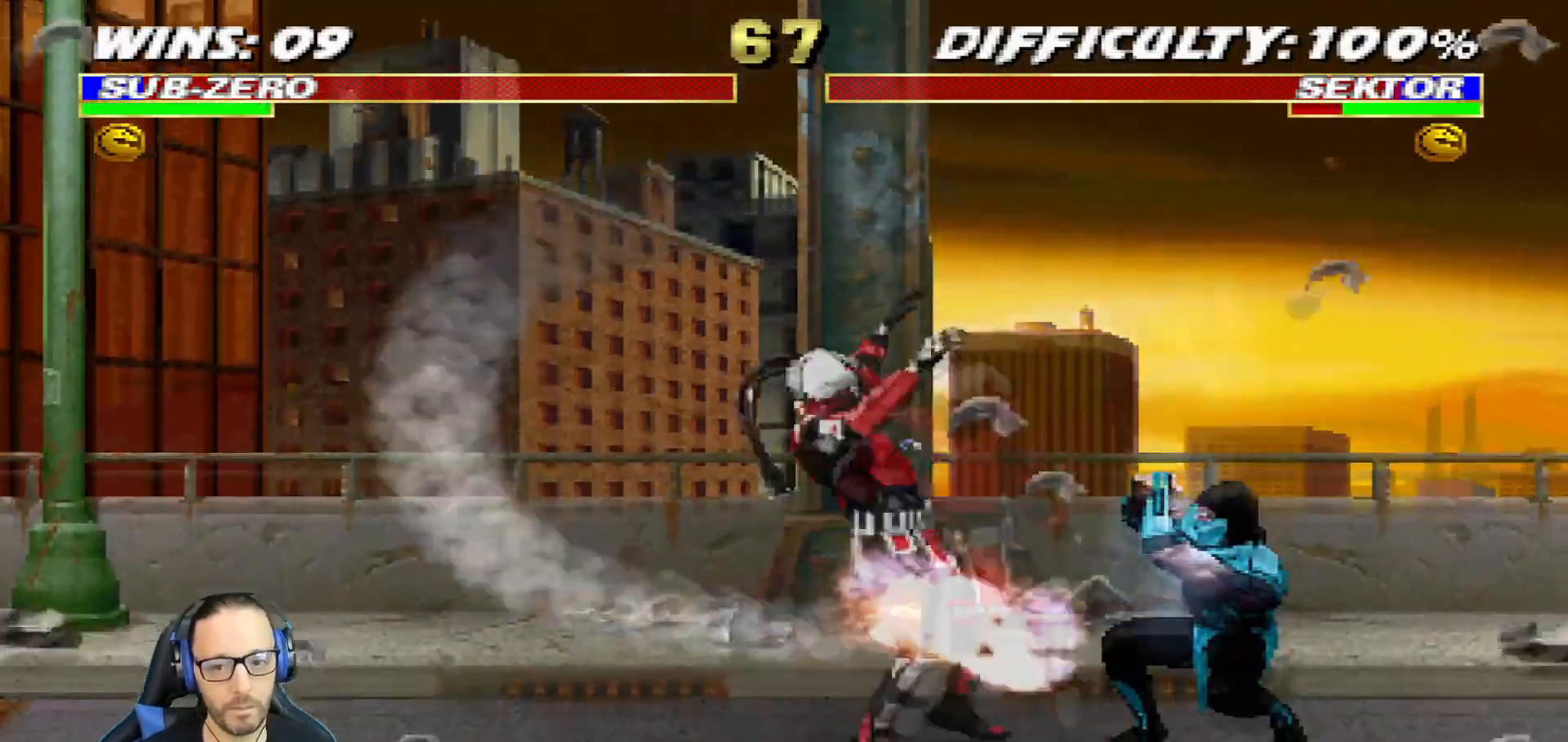
{"buttons": ["CROSS", "CIRCLE", "R1", "DPAD_RIGHT"], "left_stick": "center", "right_stick": "center"}
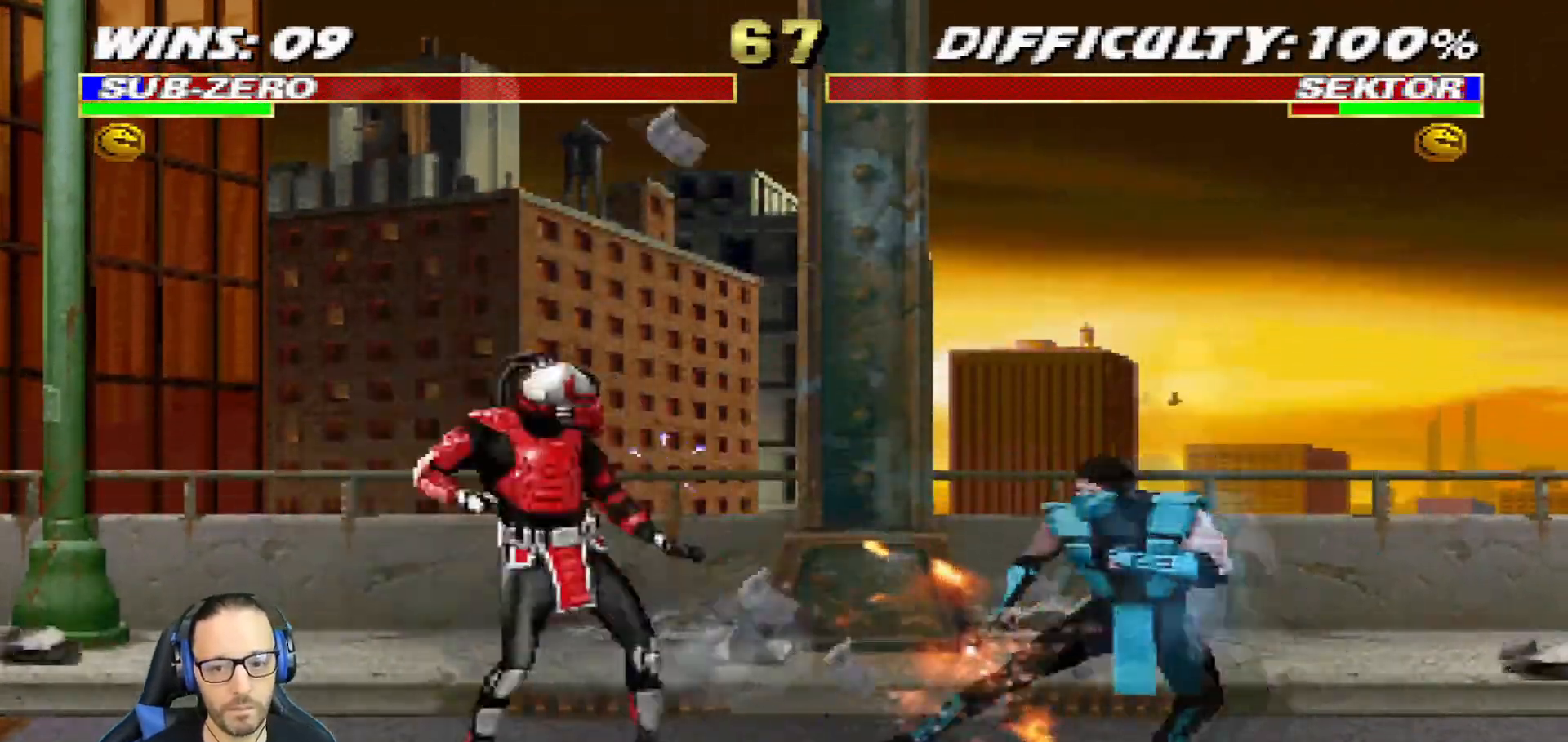
{"buttons": ["L1", "DPAD_RIGHT"], "left_stick": "center", "right_stick": "center", "events": [[50, "SQUARE", "down"], [66, "TRIANGLE", "down"], [150, "TRIANGLE", "up"], [166, "SQUARE", "up"], [266, "CROSS", "up"], [300, "CIRCLE", "up"], [350, "DPAD_RIGHT", "up"], [367, "R1", "up"], [467, "DPAD_RIGHT", "down"], [467, "L1", "down"]]}
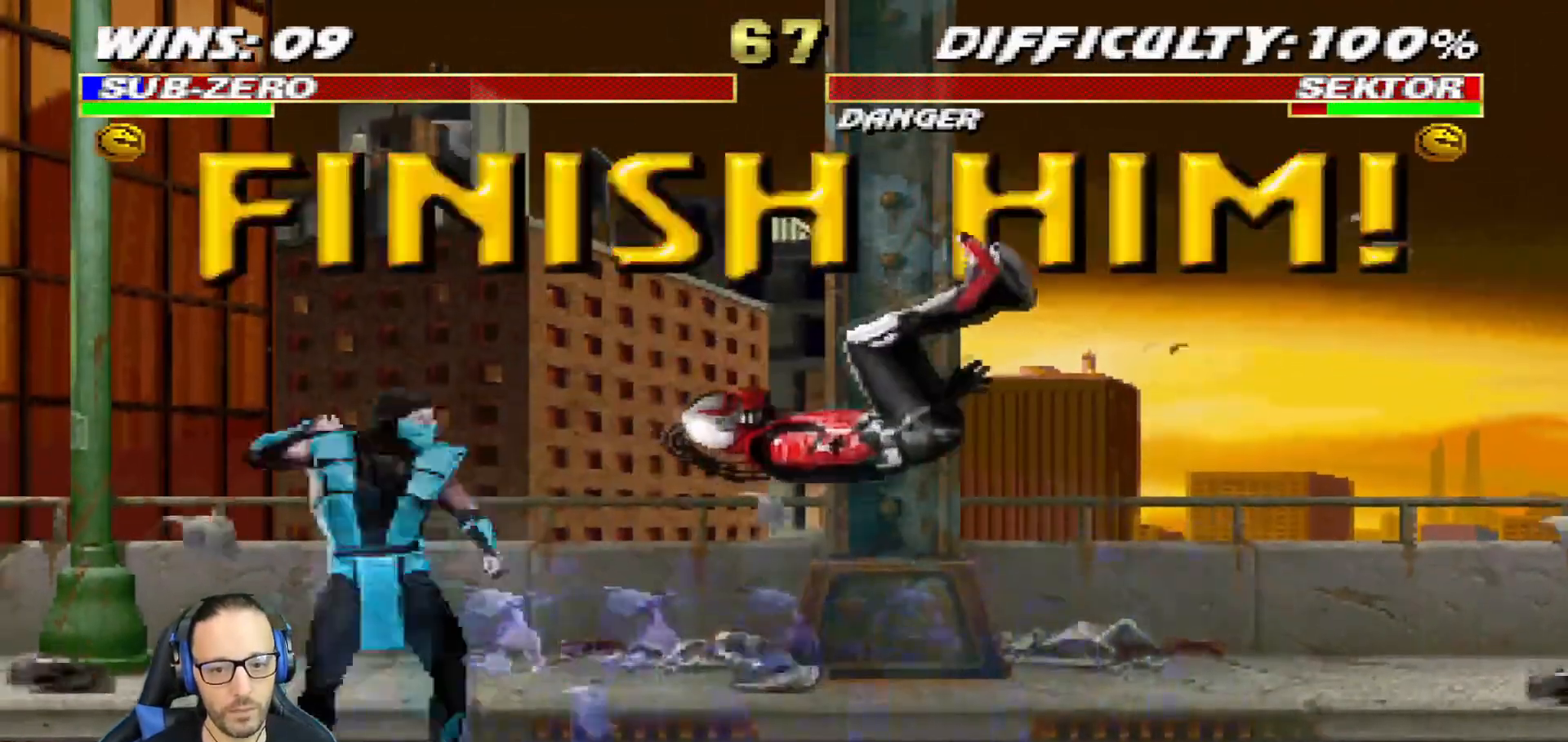
{"buttons": [], "left_stick": "center", "right_stick": "center", "events": [[167, "DPAD_RIGHT", "up"], [234, "L1", "up"]]}
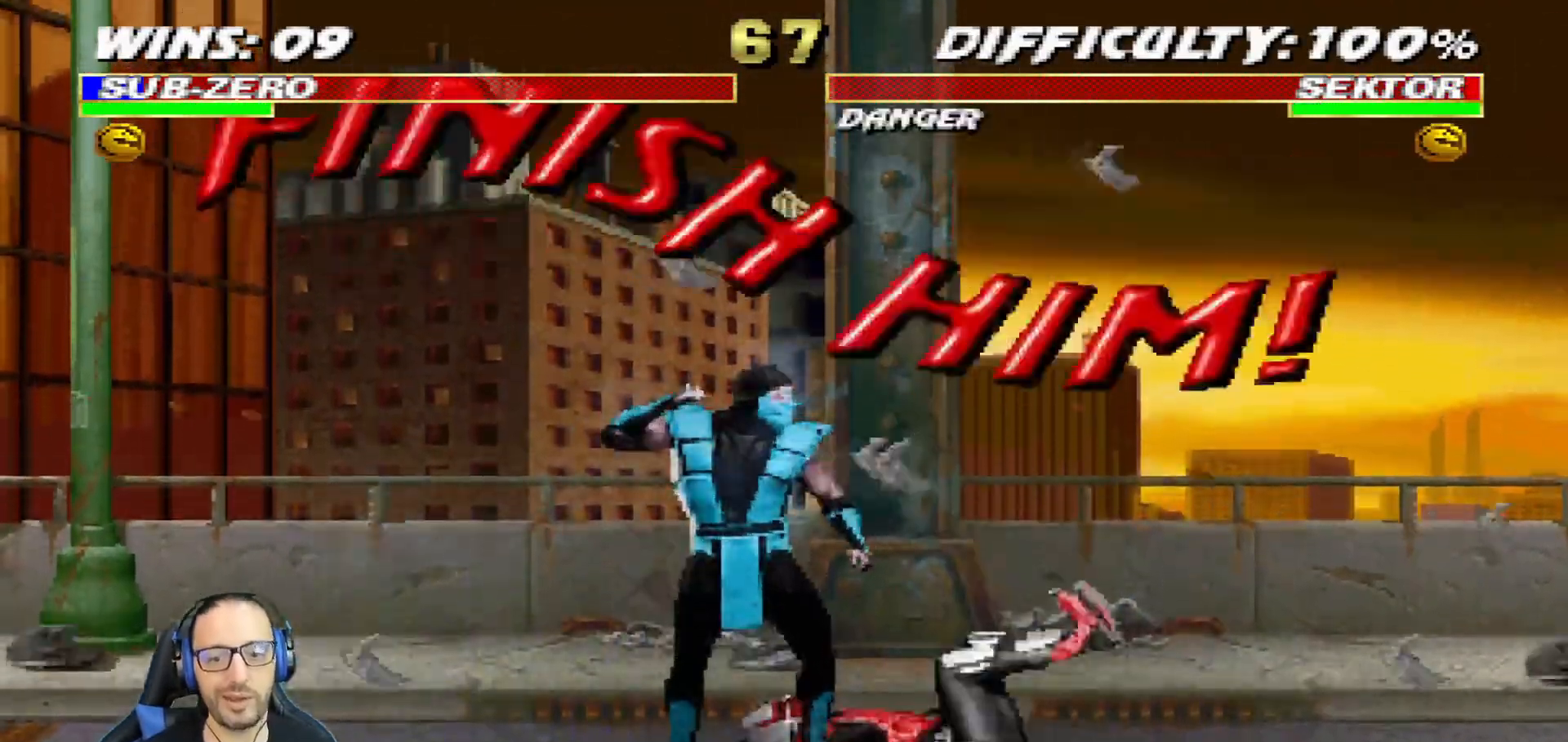
{"buttons": ["L1", "DPAD_RIGHT"], "left_stick": "center", "right_stick": "center", "events": [[51, "DPAD_RIGHT", "down"], [51, "L1", "down"]]}
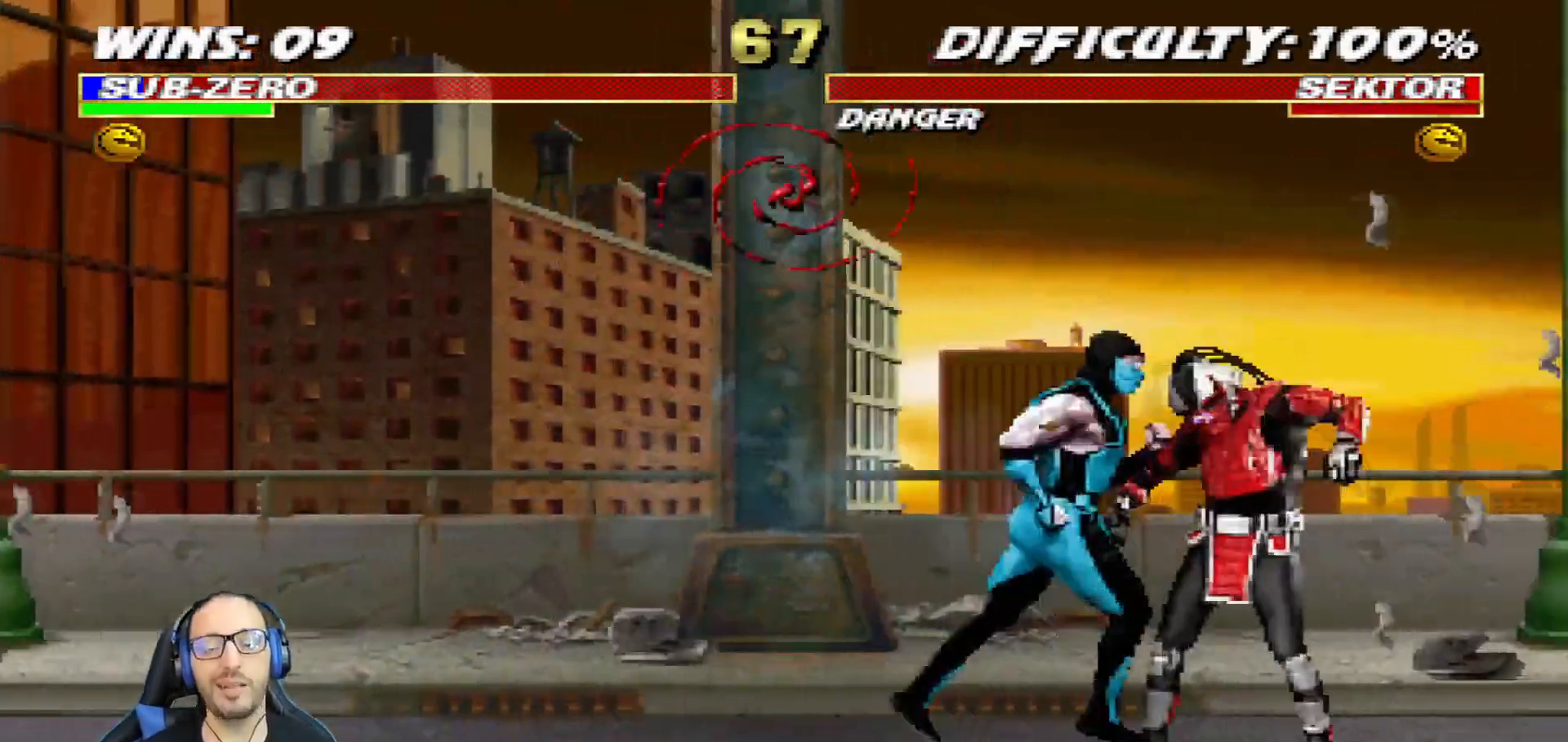
{"buttons": [], "left_stick": "center", "right_stick": "center"}
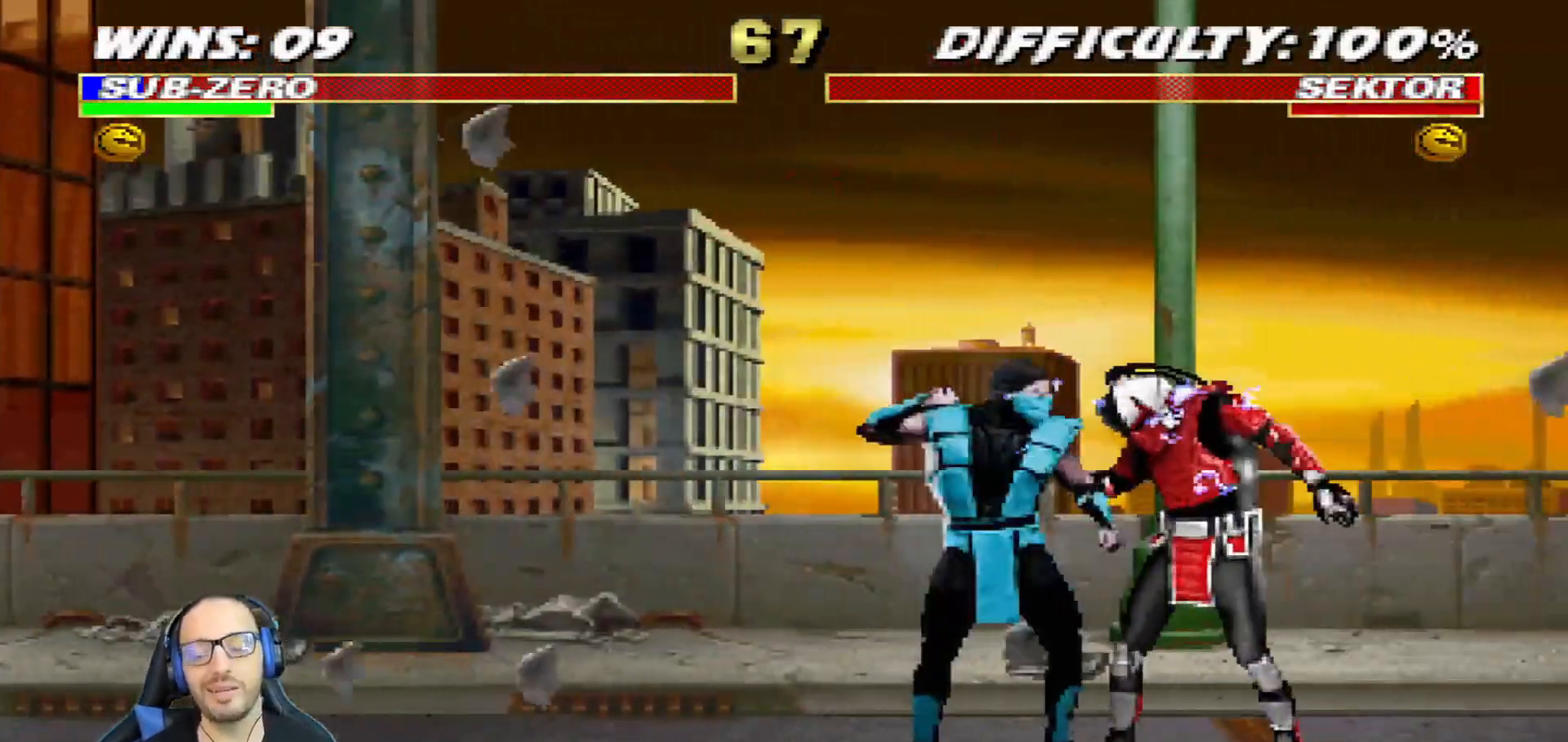
{"buttons": ["SQUARE"], "left_stick": "center", "right_stick": "center", "events": [[66, "SQUARE", "down"], [133, "SQUARE", "up"], [200, "SQUARE", "down"], [283, "SQUARE", "up"], [350, "SQUARE", "down"], [433, "SQUARE", "up"], [500, "SQUARE", "down"]]}
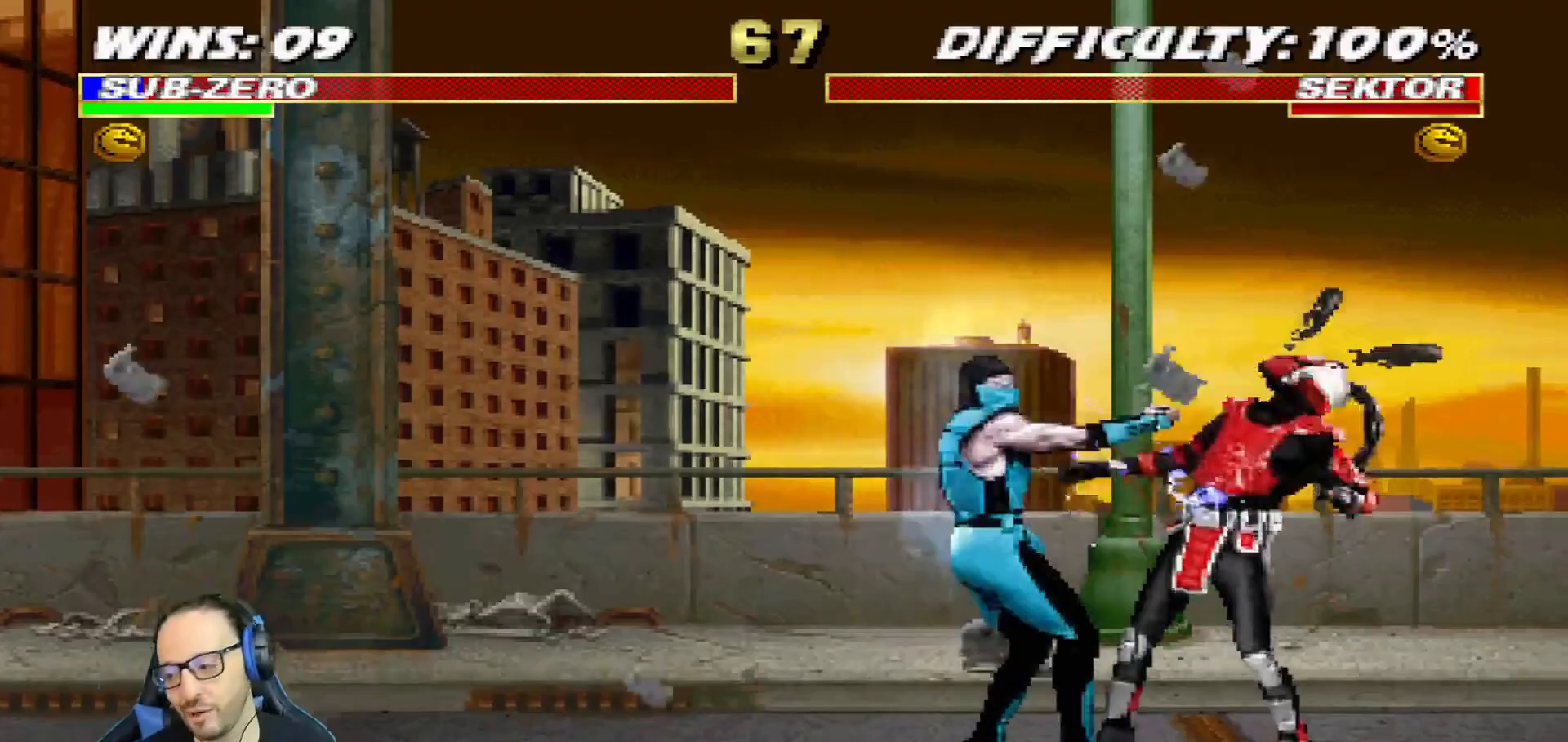
{"buttons": [], "left_stick": "center", "right_stick": "center", "events": [[50, "SQUARE", "up"], [133, "SQUARE", "down"], [217, "SQUARE", "up"], [267, "SQUARE", "down"], [350, "SQUARE", "up"], [417, "SQUARE", "down"], [501, "SQUARE", "up"]]}
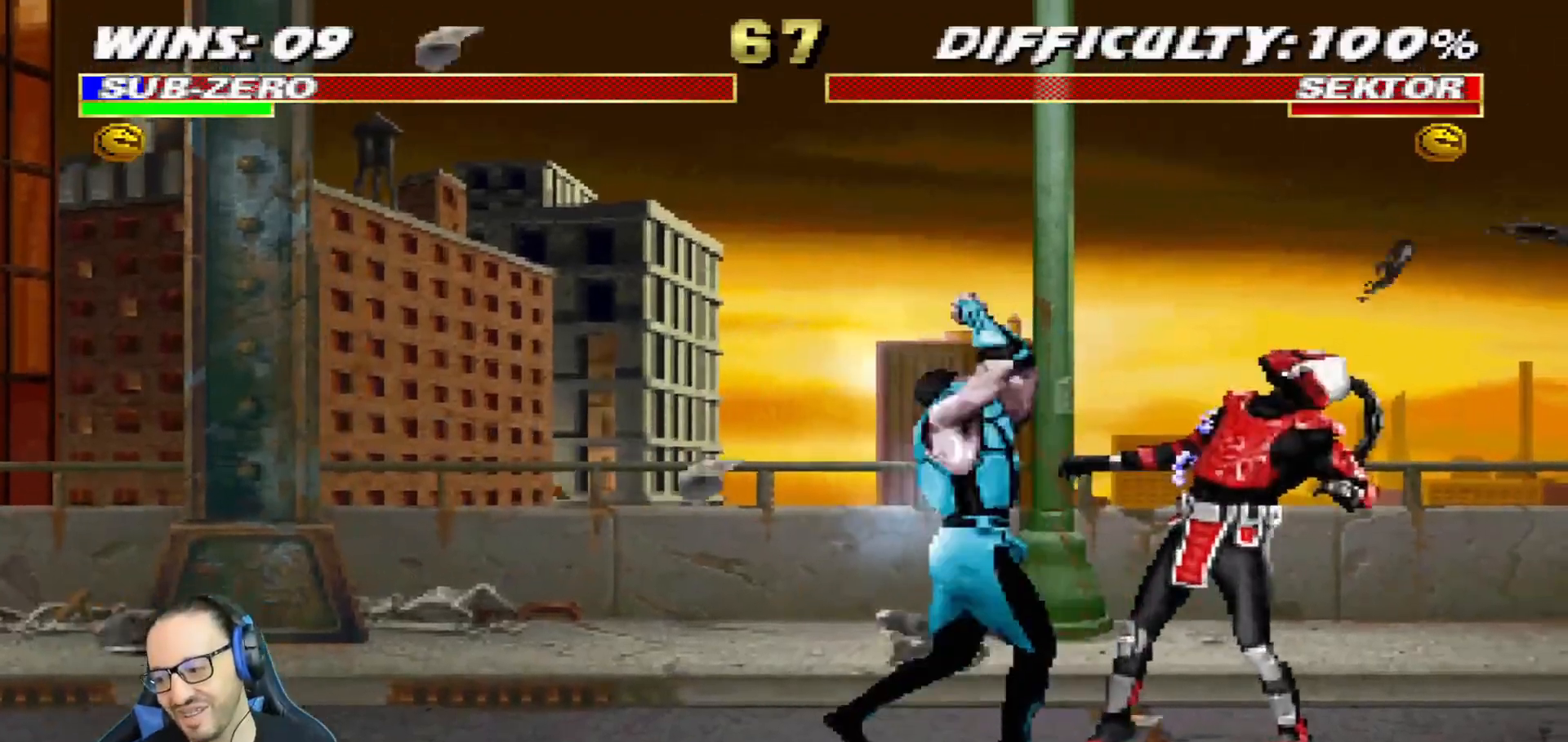
{"buttons": ["SQUARE"], "left_stick": "center", "right_stick": "center", "events": [[66, "SQUARE", "down"], [133, "SQUARE", "up"], [200, "SQUARE", "down"]]}
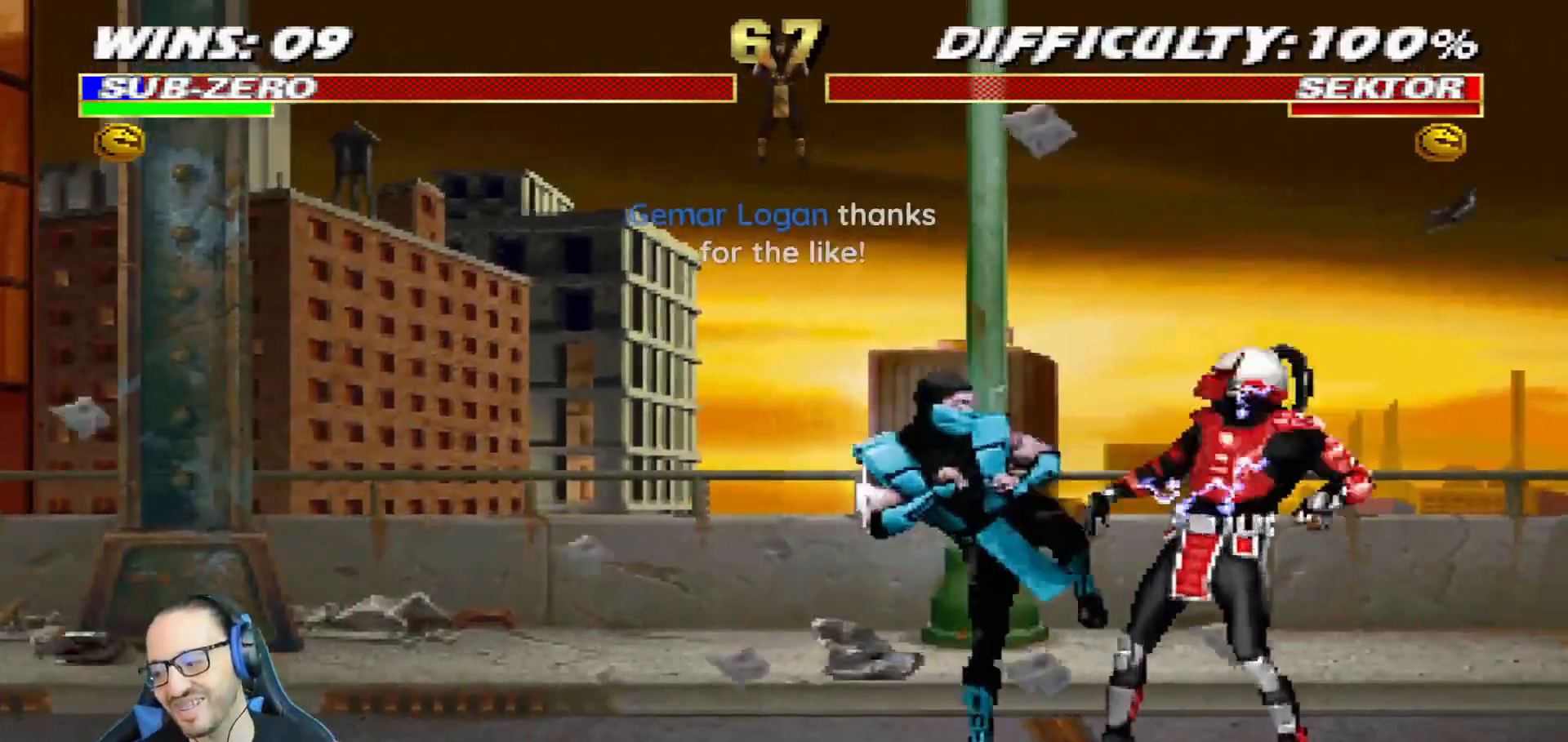
{"buttons": [], "left_stick": "center", "right_stick": "center", "events": [[351, "SQUARE", "up"], [451, "SQUARE", "down"], [501, "SQUARE", "up"]]}
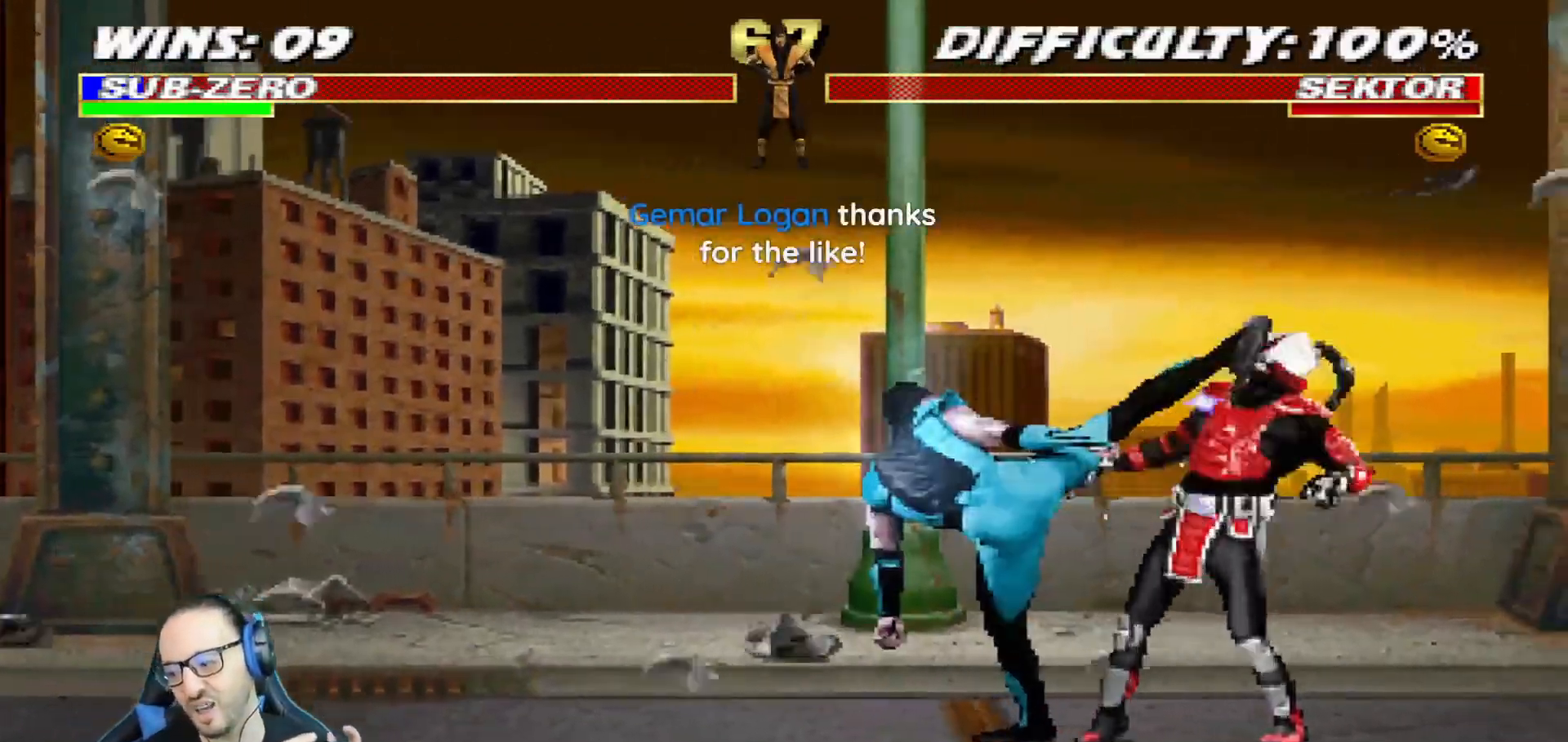
{"buttons": [], "left_stick": "center", "right_stick": "center", "events": [[67, "SQUARE", "down"], [133, "SQUARE", "up"], [217, "SQUARE", "down"], [300, "SQUARE", "up"], [367, "SQUARE", "down"], [434, "SQUARE", "up"]]}
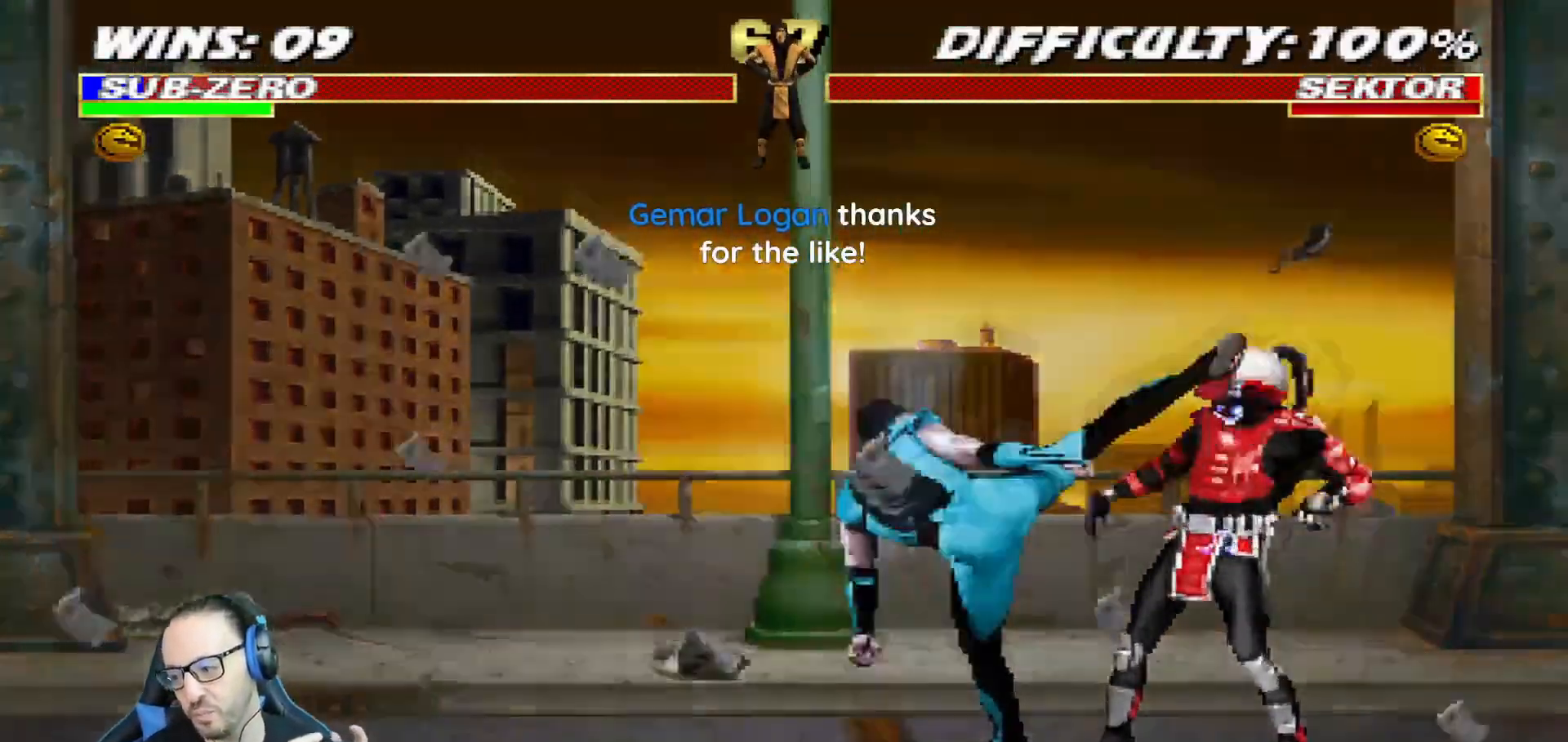
{"buttons": ["SQUARE"], "left_stick": "center", "right_stick": "center"}
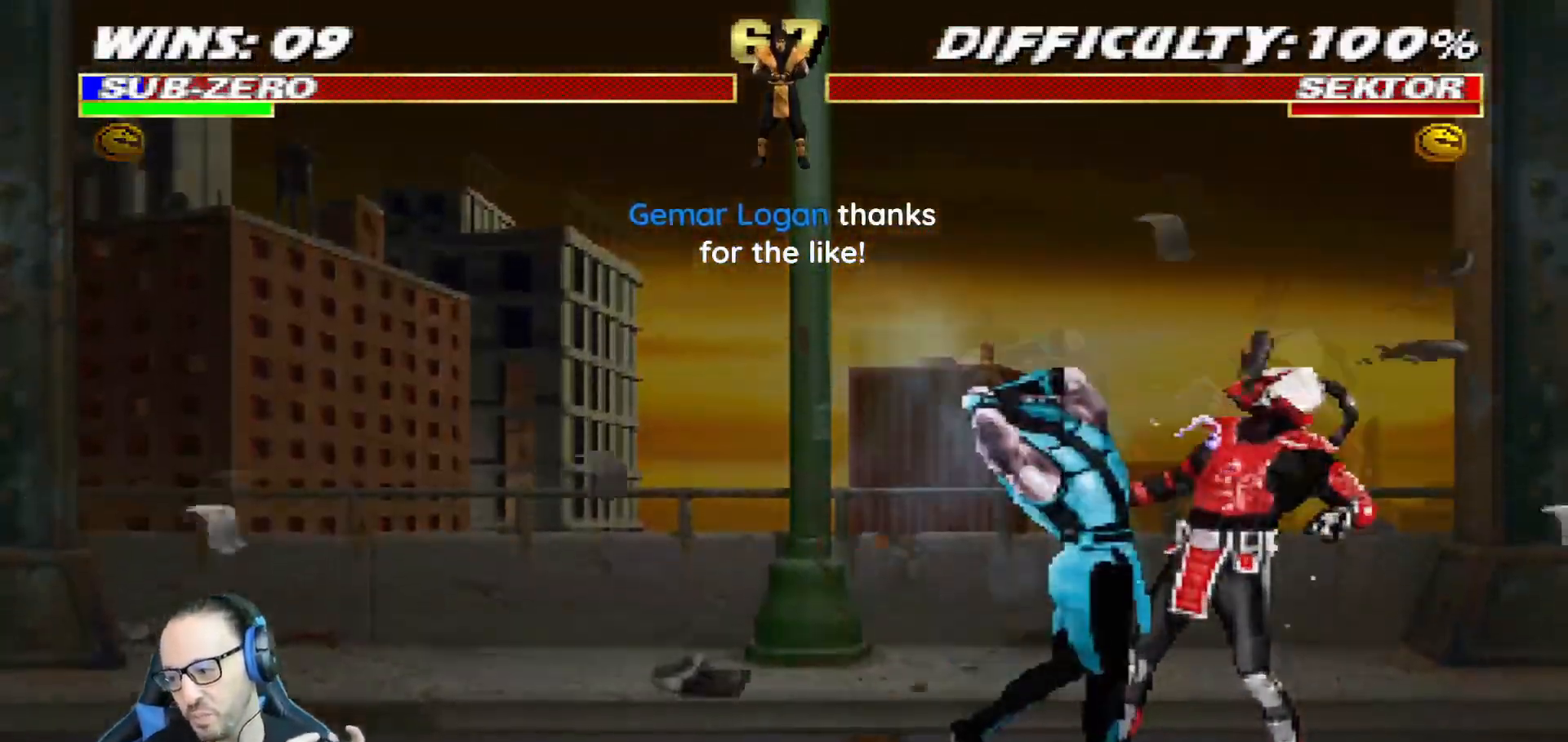
{"buttons": ["SQUARE"], "left_stick": "center", "right_stick": "center"}
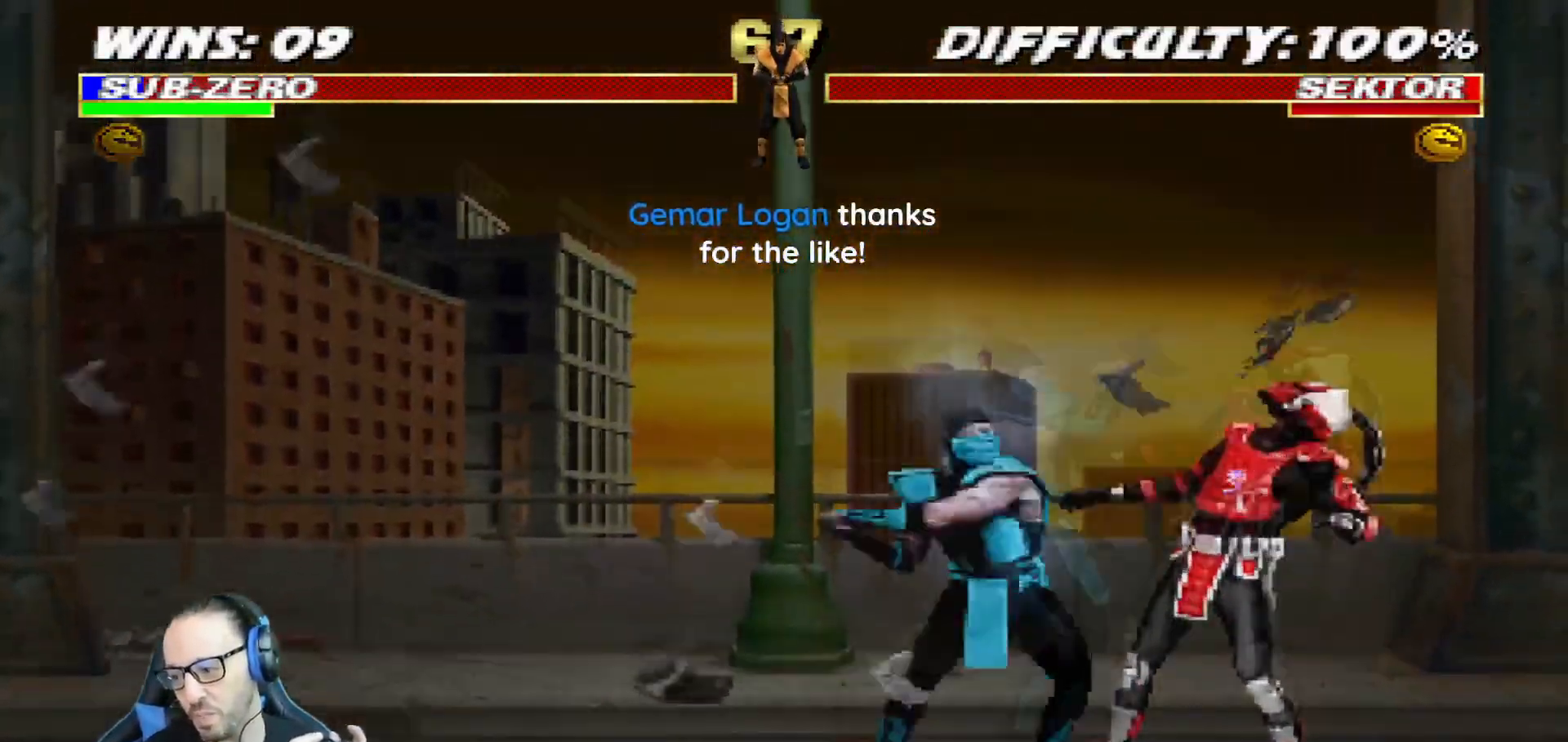
{"buttons": ["SQUARE"], "left_stick": "center", "right_stick": "center", "events": [[84, "SQUARE", "up"], [167, "SQUARE", "down"]]}
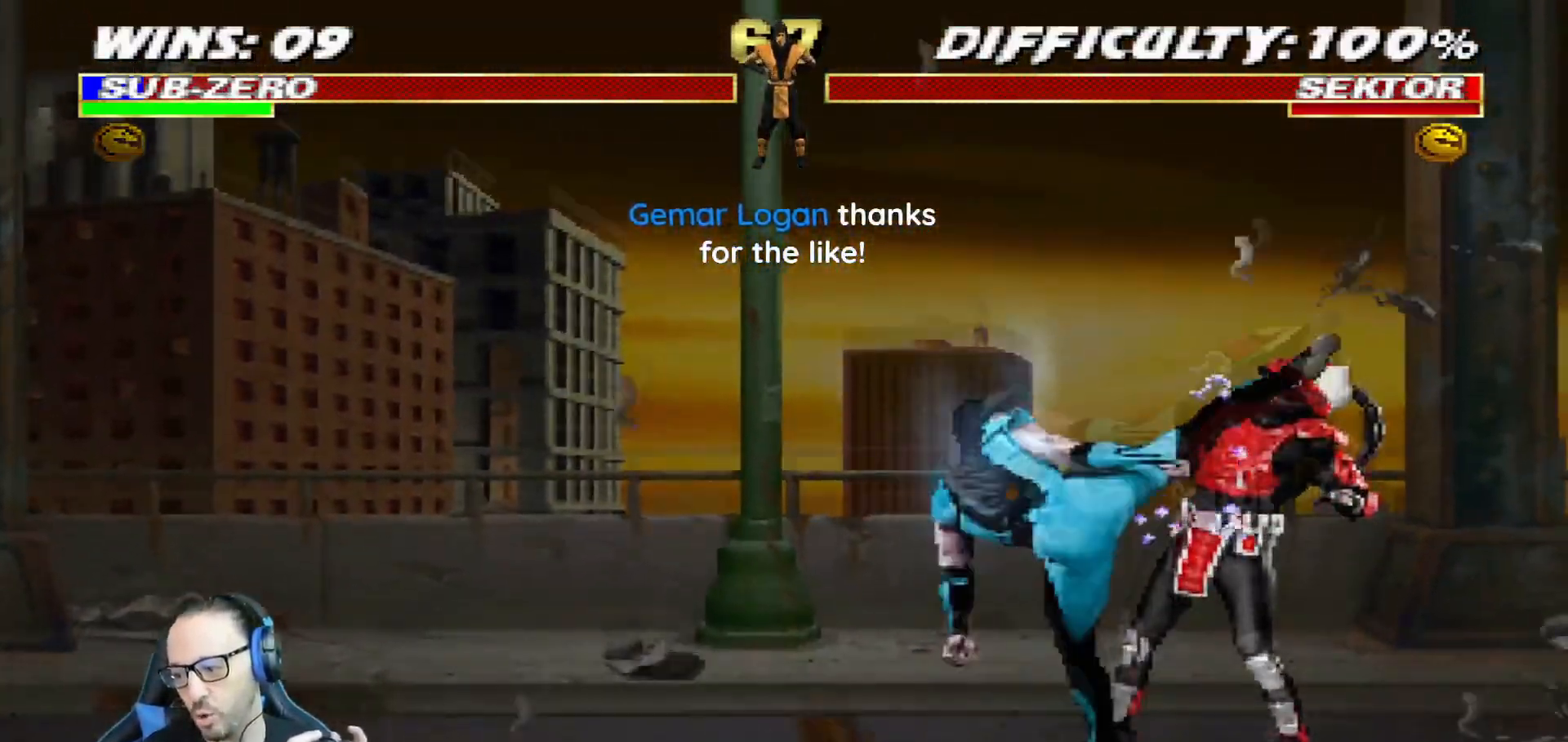
{"buttons": ["SQUARE"], "left_stick": "center", "right_stick": "center", "events": [[50, "SQUARE", "up"], [150, "SQUARE", "down"], [217, "SQUARE", "up"], [300, "SQUARE", "down"], [400, "SQUARE", "up"], [484, "SQUARE", "down"]]}
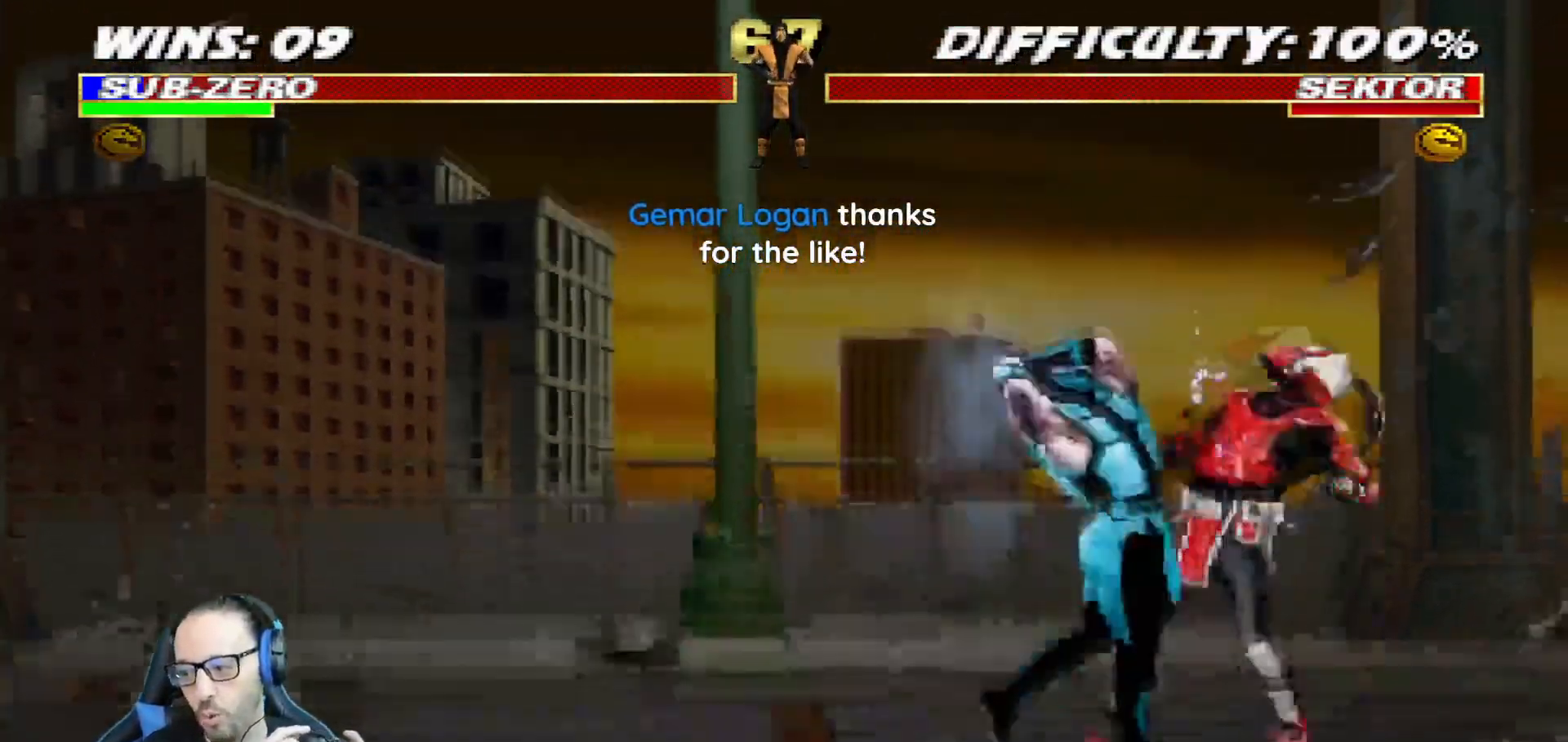
{"buttons": ["SQUARE"], "left_stick": "center", "right_stick": "center", "events": [[84, "SQUARE", "up"], [167, "SQUARE", "down"], [301, "SQUARE", "up"], [367, "SQUARE", "down"]]}
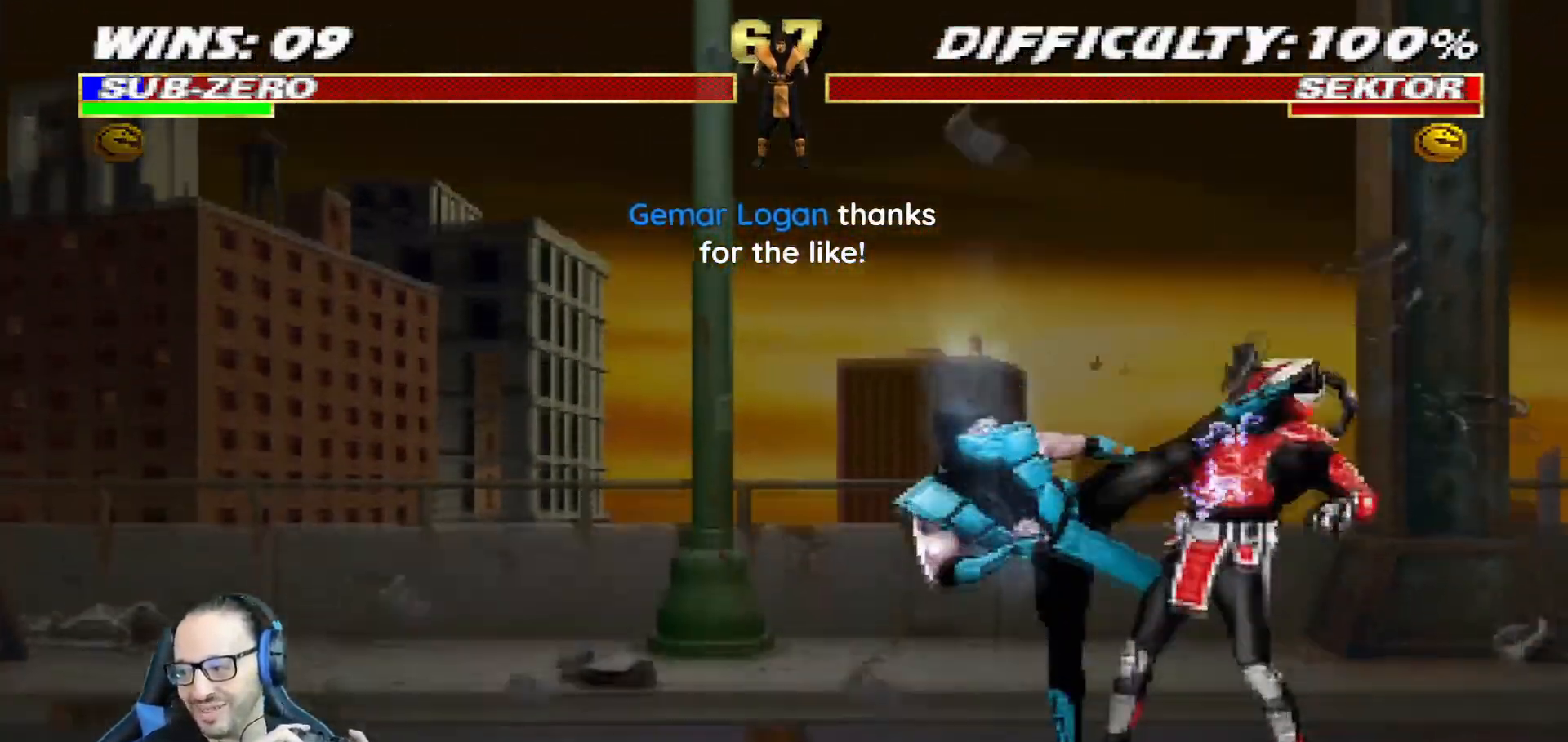
{"buttons": [], "left_stick": "center", "right_stick": "center", "events": [[233, "SQUARE", "up"], [317, "SQUARE", "down"], [434, "SQUARE", "up"]]}